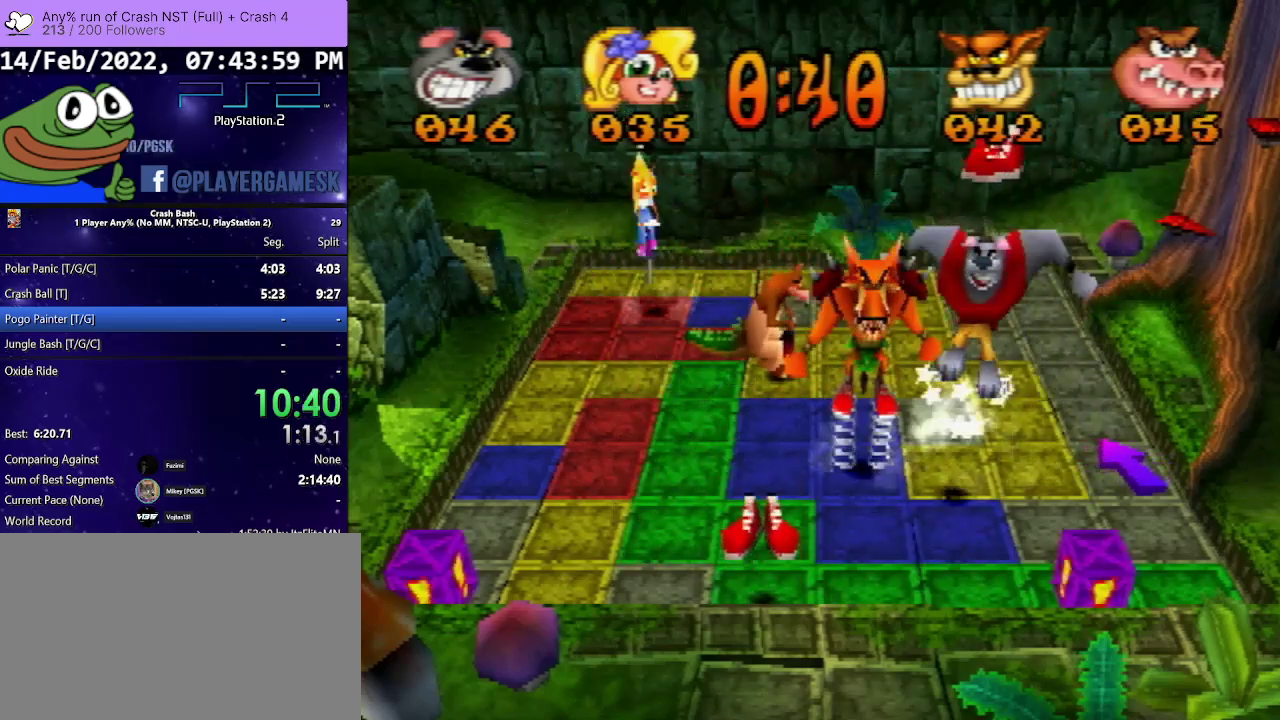
Gameplay with a controller (PlayStation layout); each line is a JSON object with the inputs held at the frame after it. "events" lists button and stick changes between this image and that frame as [ms after this image, input, new state], when the widget could be followed in between. Not read: L3 R3 left_stick right_stick.
{"buttons": ["DPAD_RIGHT"], "events": [[233, "DPAD_DOWN", "up"], [333, "DPAD_RIGHT", "down"]]}
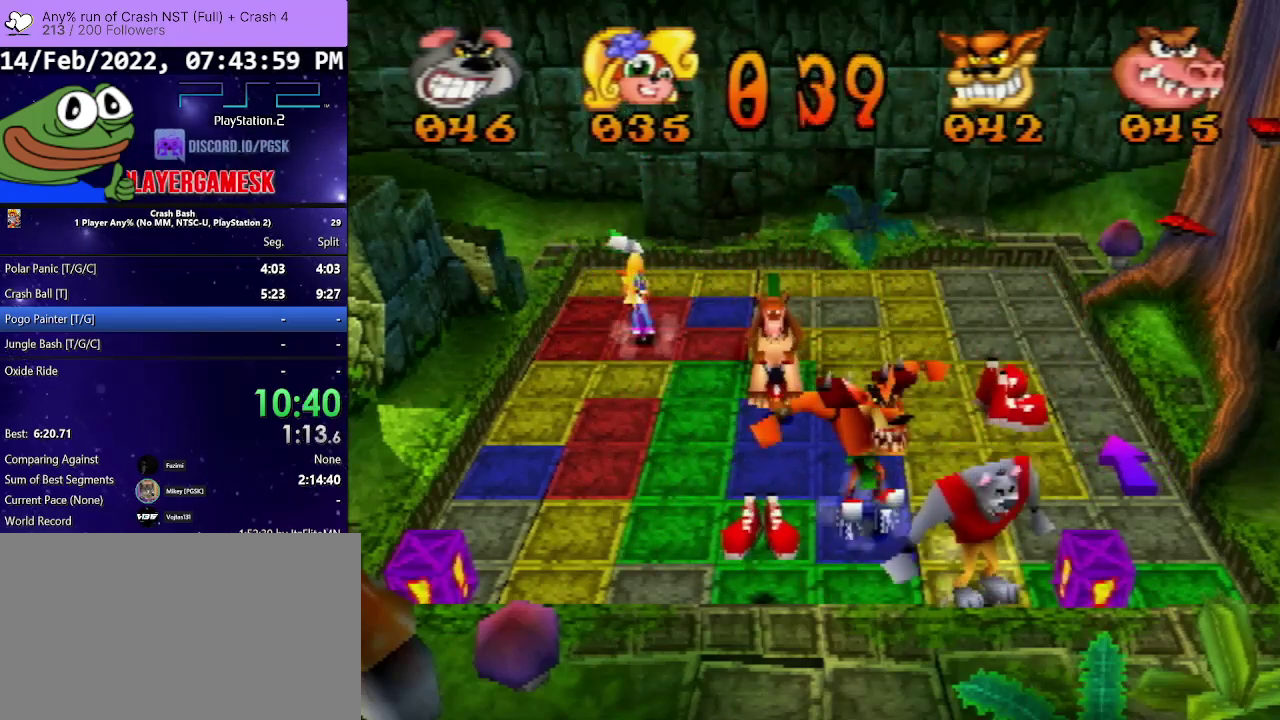
{"buttons": [], "events": [[367, "DPAD_RIGHT", "up"]]}
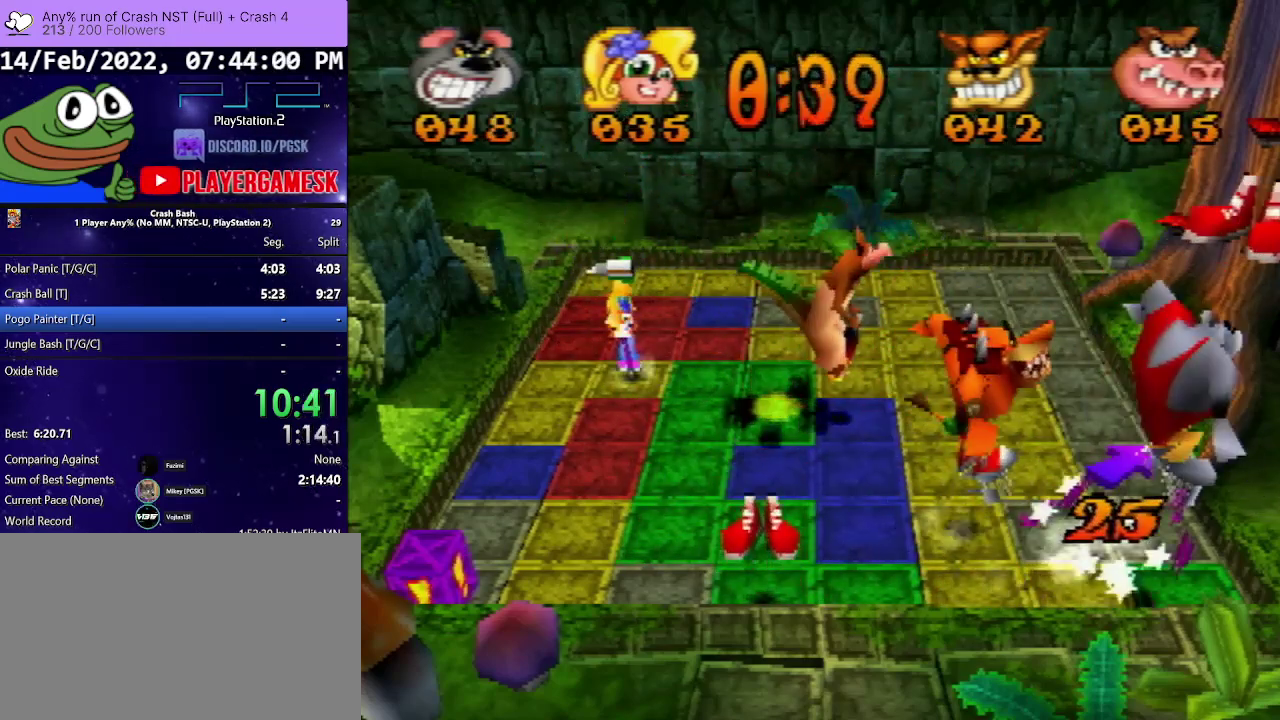
{"buttons": ["DPAD_UP"], "events": [[33, "DPAD_UP", "down"]]}
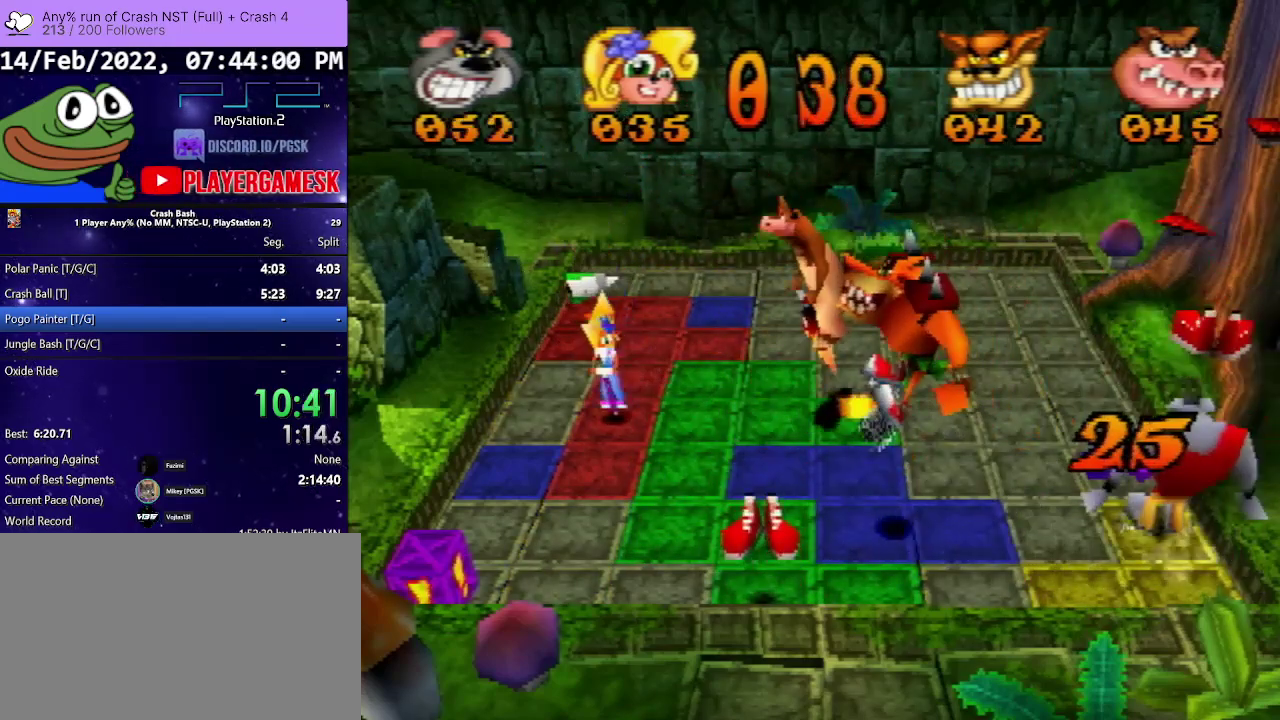
{"buttons": ["DPAD_LEFT"], "events": [[200, "DPAD_UP", "up"], [333, "DPAD_LEFT", "down"]]}
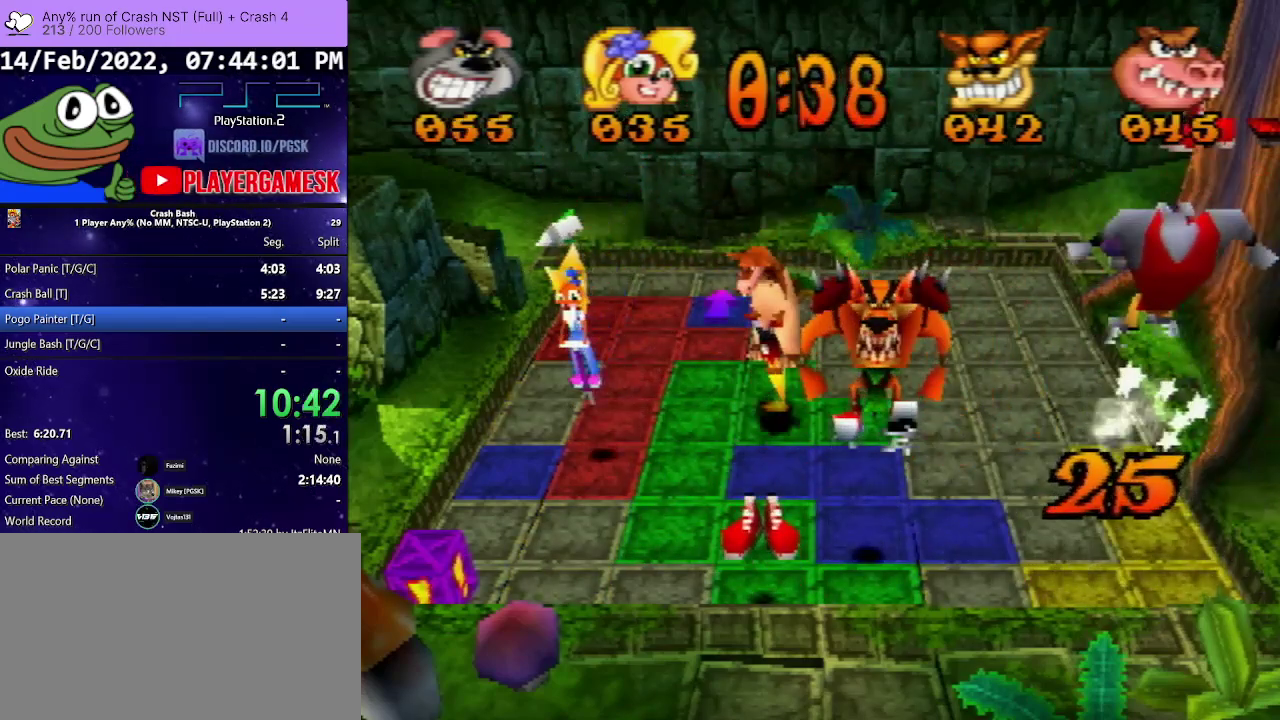
{"buttons": ["DPAD_LEFT"], "events": []}
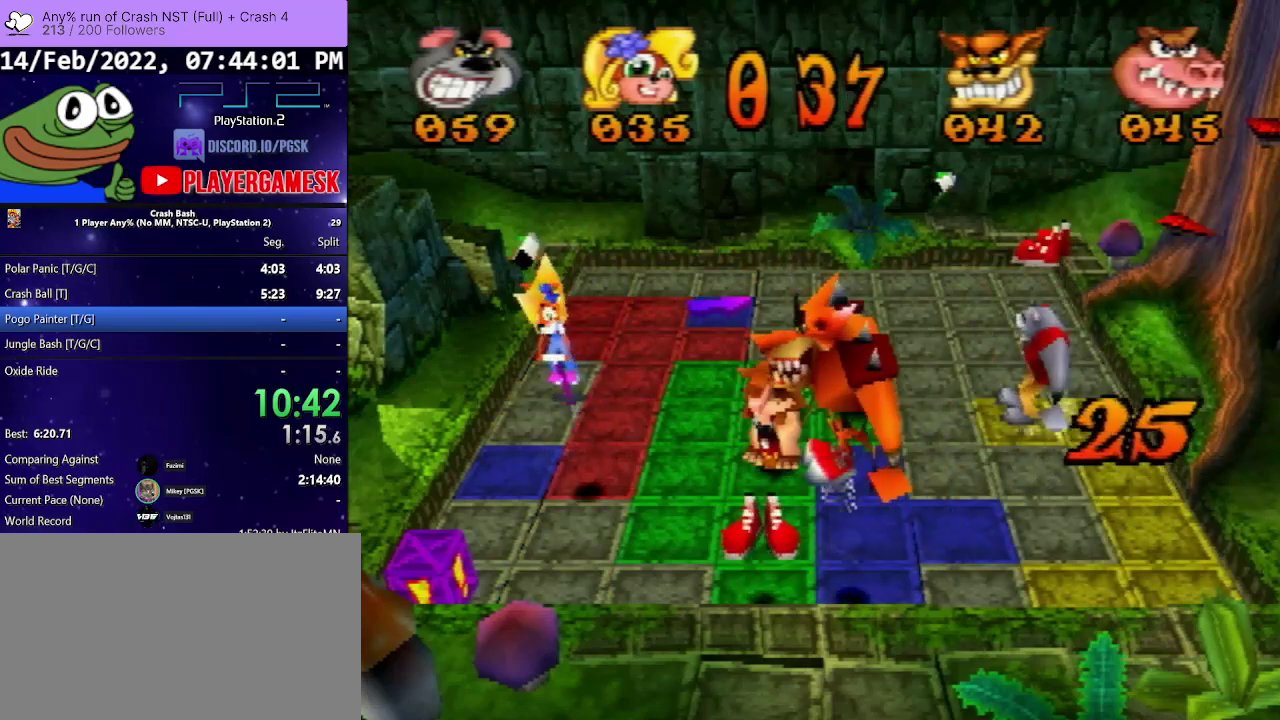
{"buttons": ["DPAD_UP"], "events": [[200, "DPAD_LEFT", "up"], [267, "DPAD_UP", "down"]]}
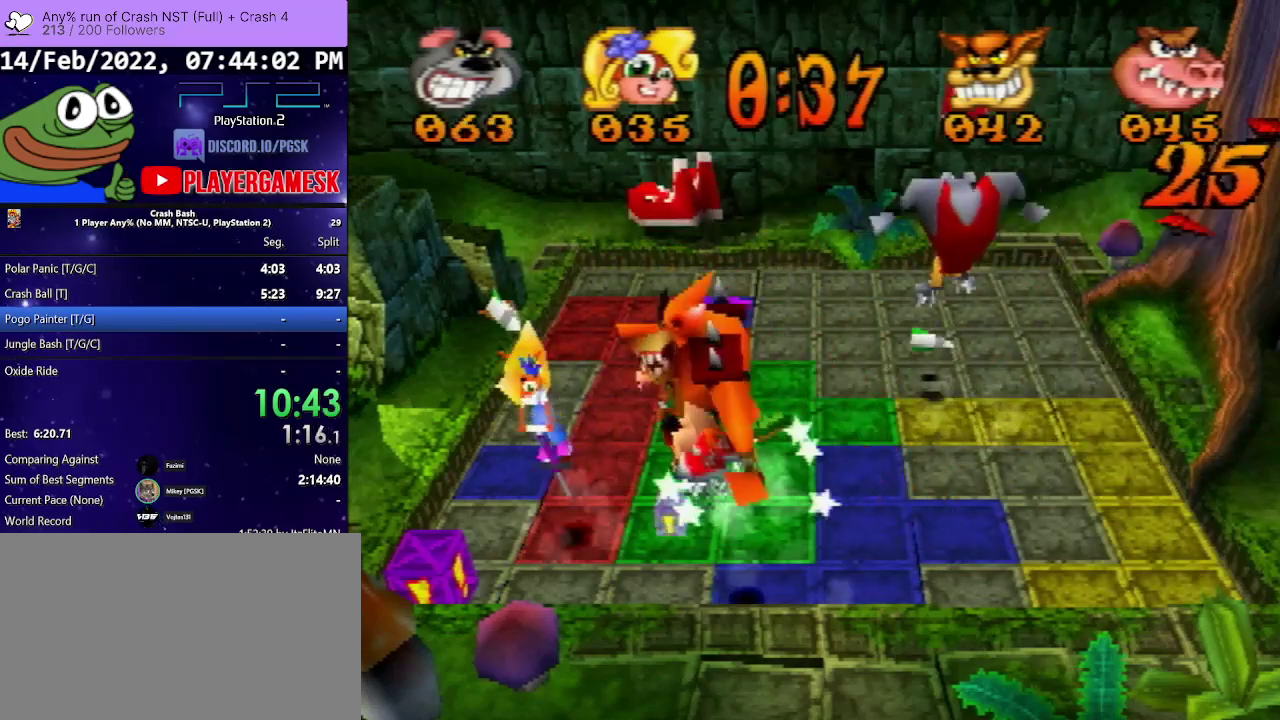
{"buttons": ["DPAD_LEFT"], "events": [[400, "DPAD_UP", "up"], [500, "DPAD_LEFT", "down"]]}
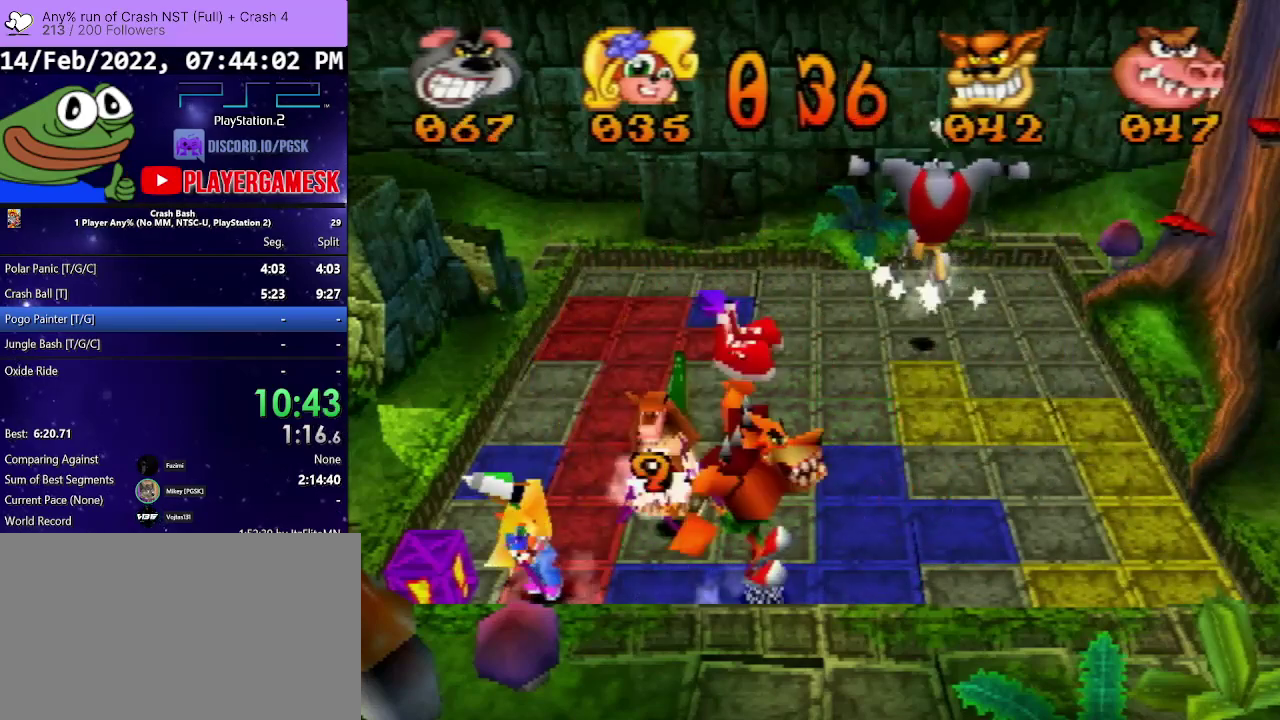
{"buttons": ["DPAD_DOWN"], "events": [[467, "DPAD_DOWN", "down"], [500, "DPAD_LEFT", "up"]]}
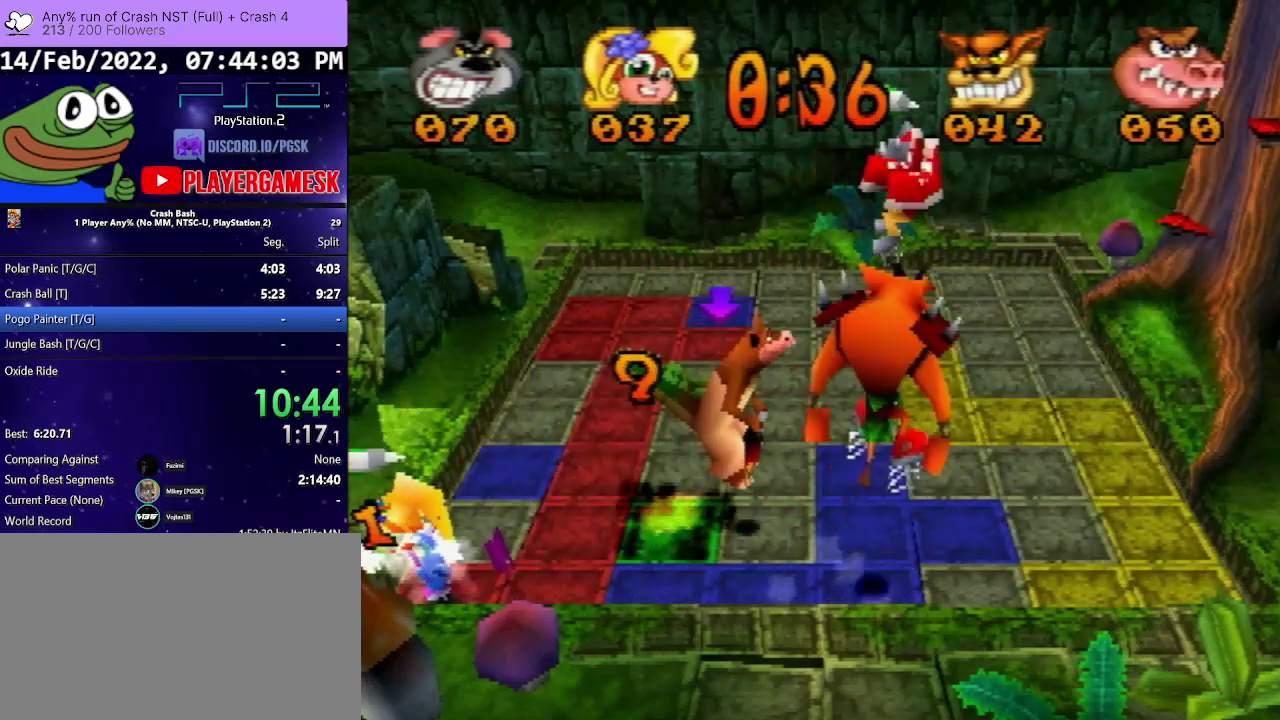
{"buttons": [], "events": [[33, "SQUARE", "down"], [167, "DPAD_LEFT", "down"], [167, "SQUARE", "up"], [233, "DPAD_DOWN", "up"], [500, "DPAD_LEFT", "up"]]}
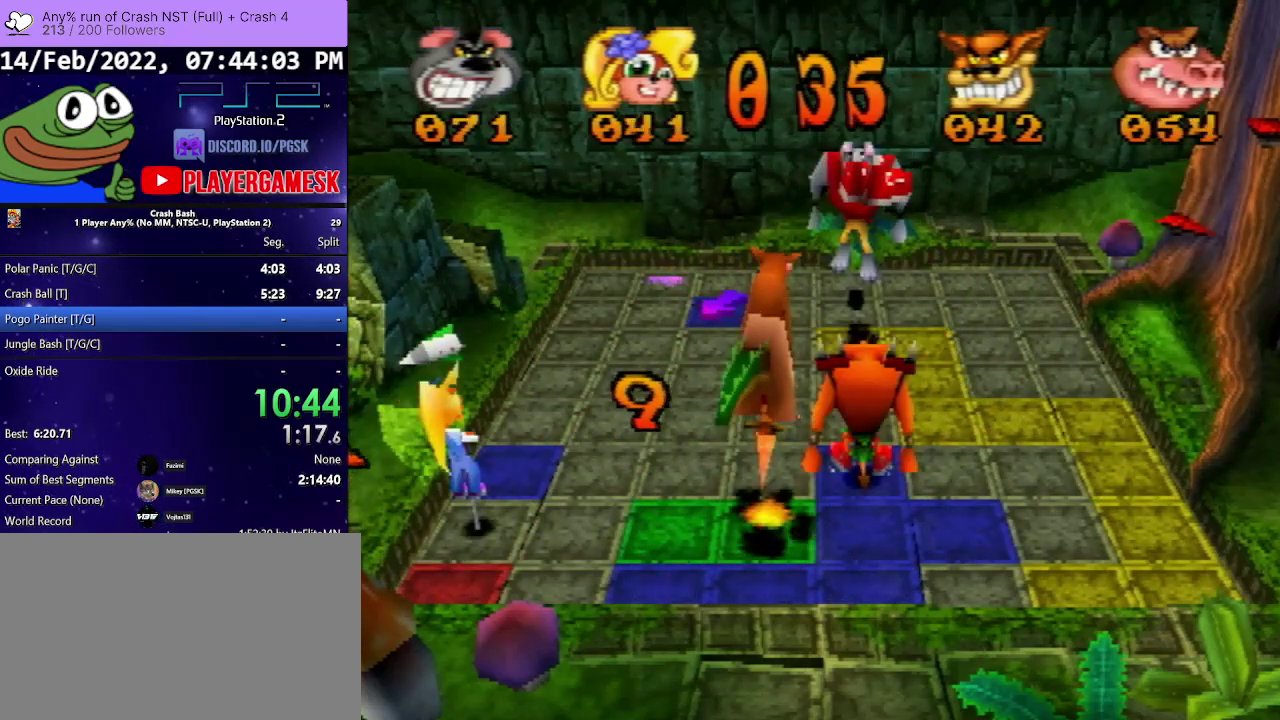
{"buttons": ["DPAD_LEFT"], "events": [[133, "DPAD_LEFT", "down"]]}
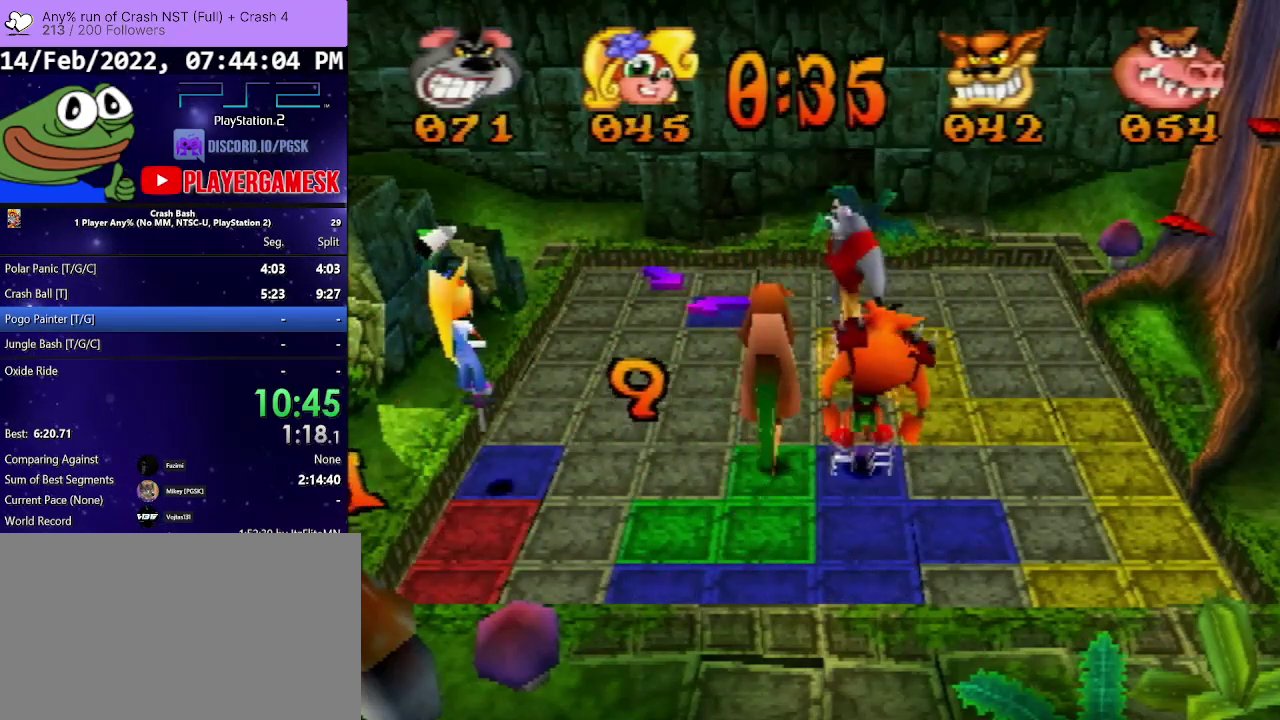
{"buttons": ["DPAD_LEFT"], "events": []}
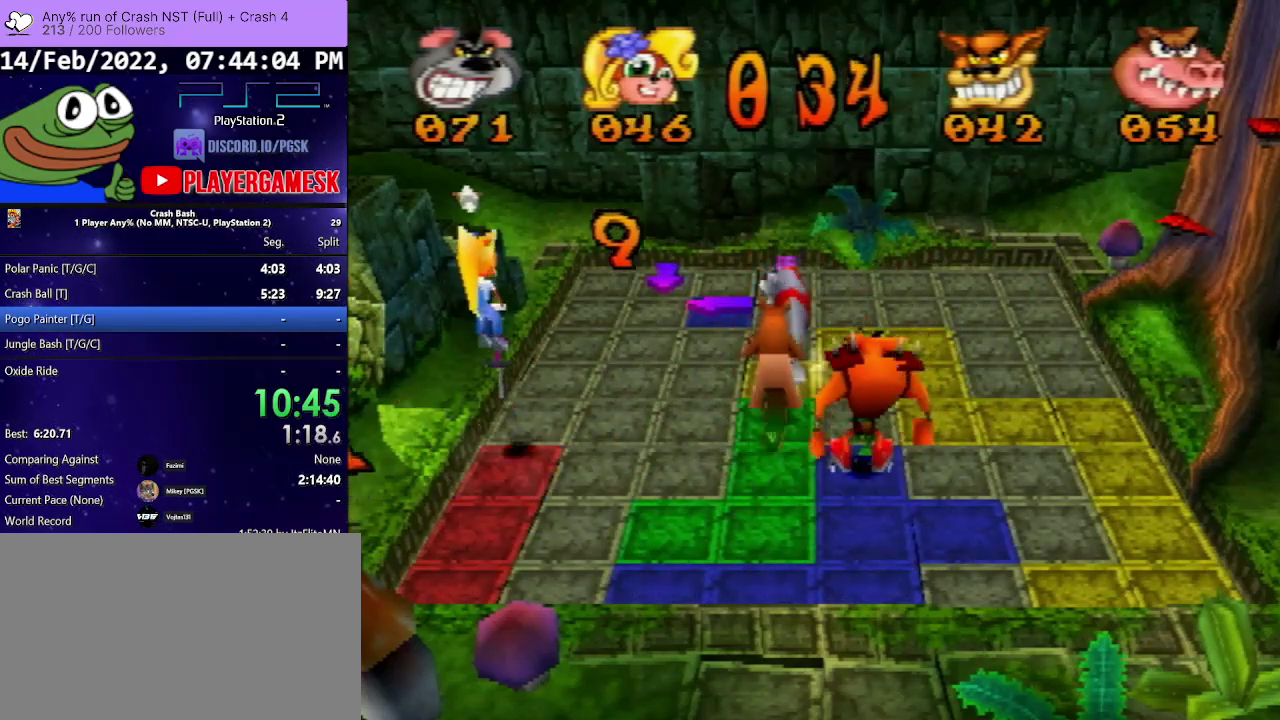
{"buttons": ["DPAD_UP"], "events": [[300, "DPAD_LEFT", "up"], [433, "DPAD_UP", "down"]]}
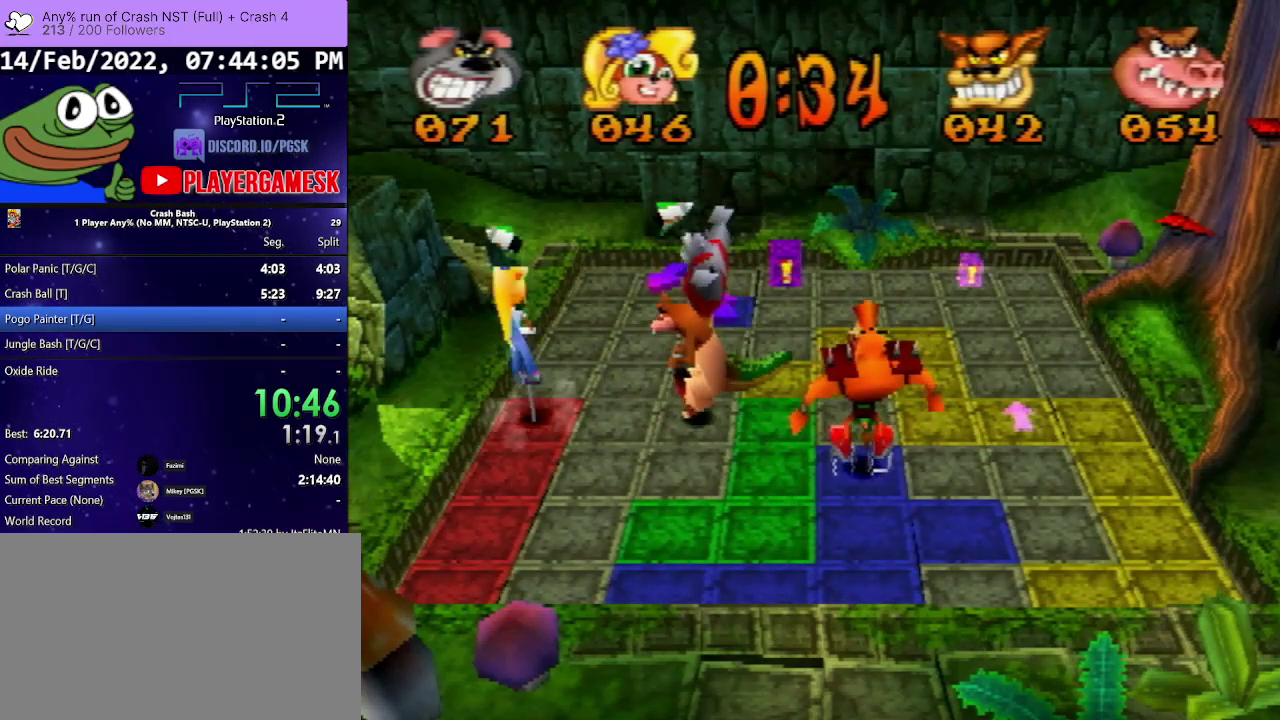
{"buttons": ["DPAD_UP"], "events": []}
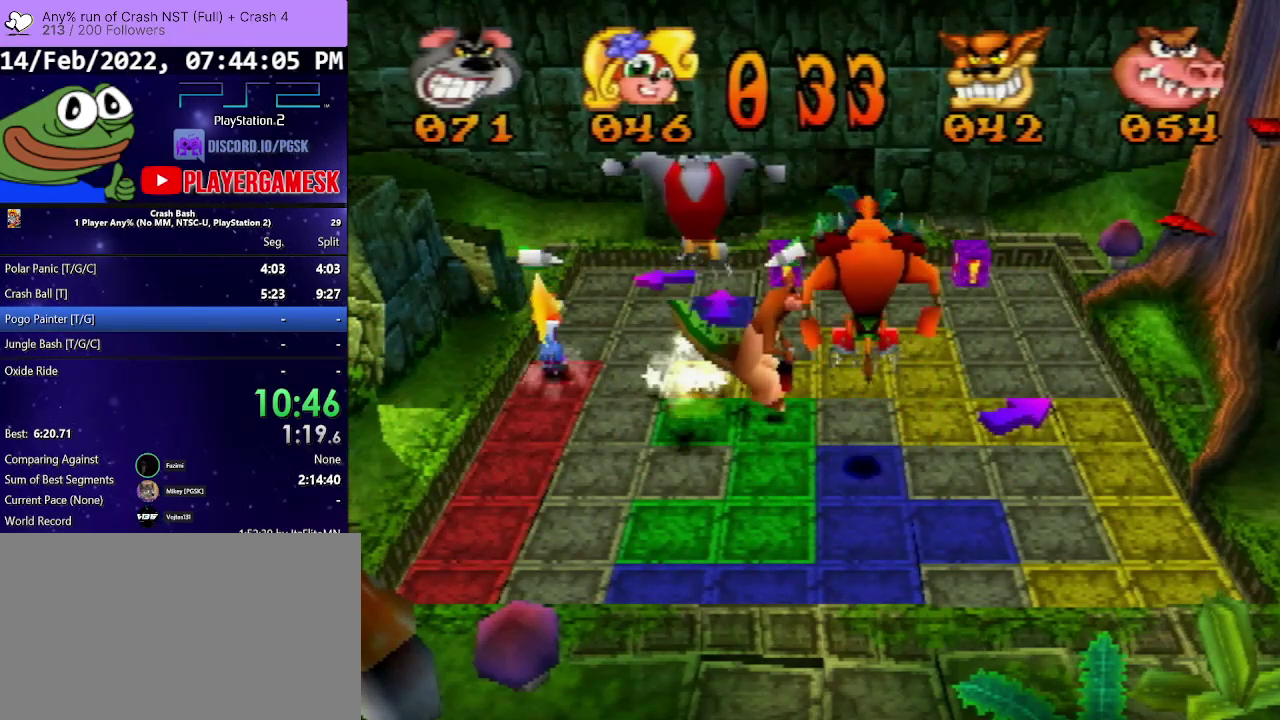
{"buttons": ["DPAD_UP"], "events": []}
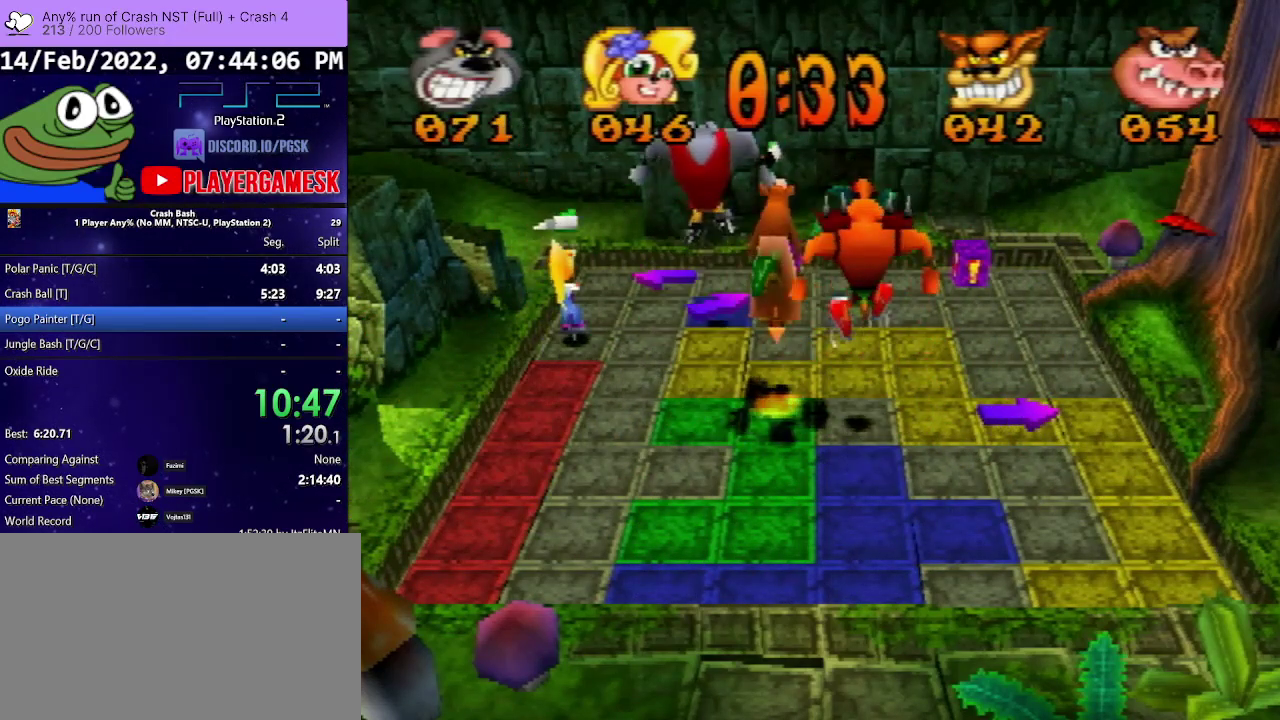
{"buttons": [], "events": [[500, "DPAD_UP", "up"]]}
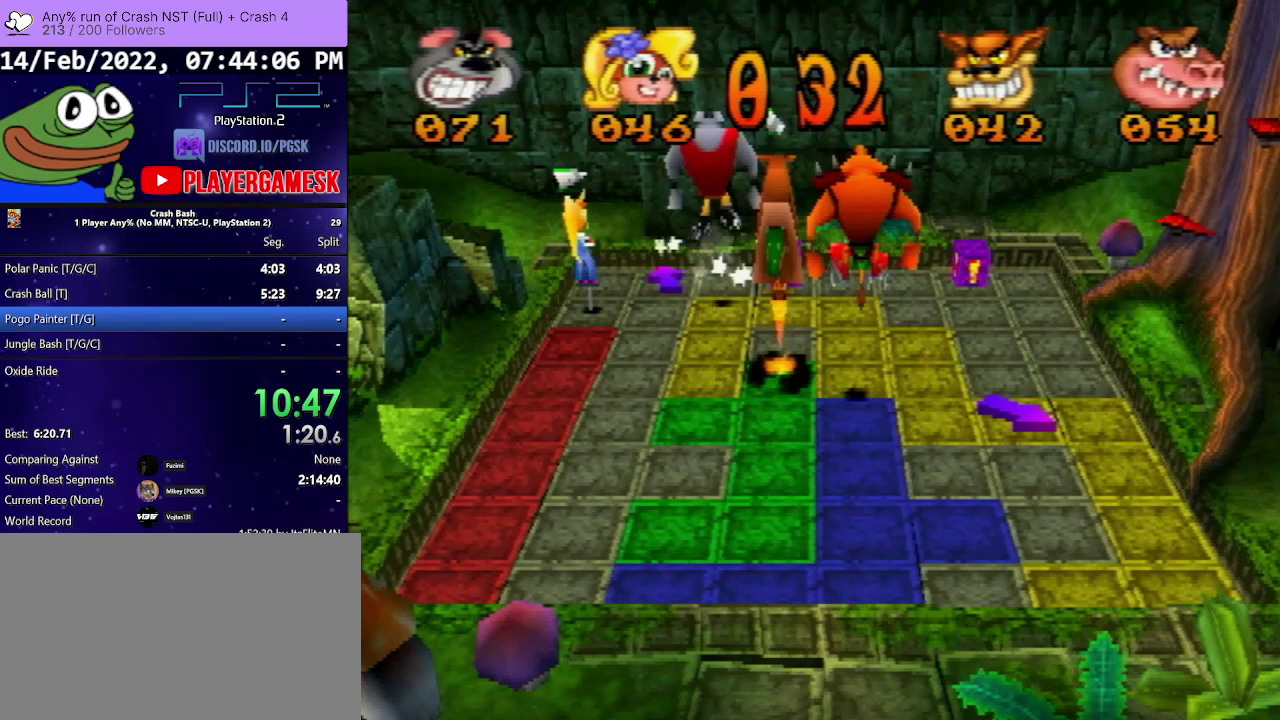
{"buttons": ["DPAD_RIGHT"], "events": [[100, "DPAD_RIGHT", "down"]]}
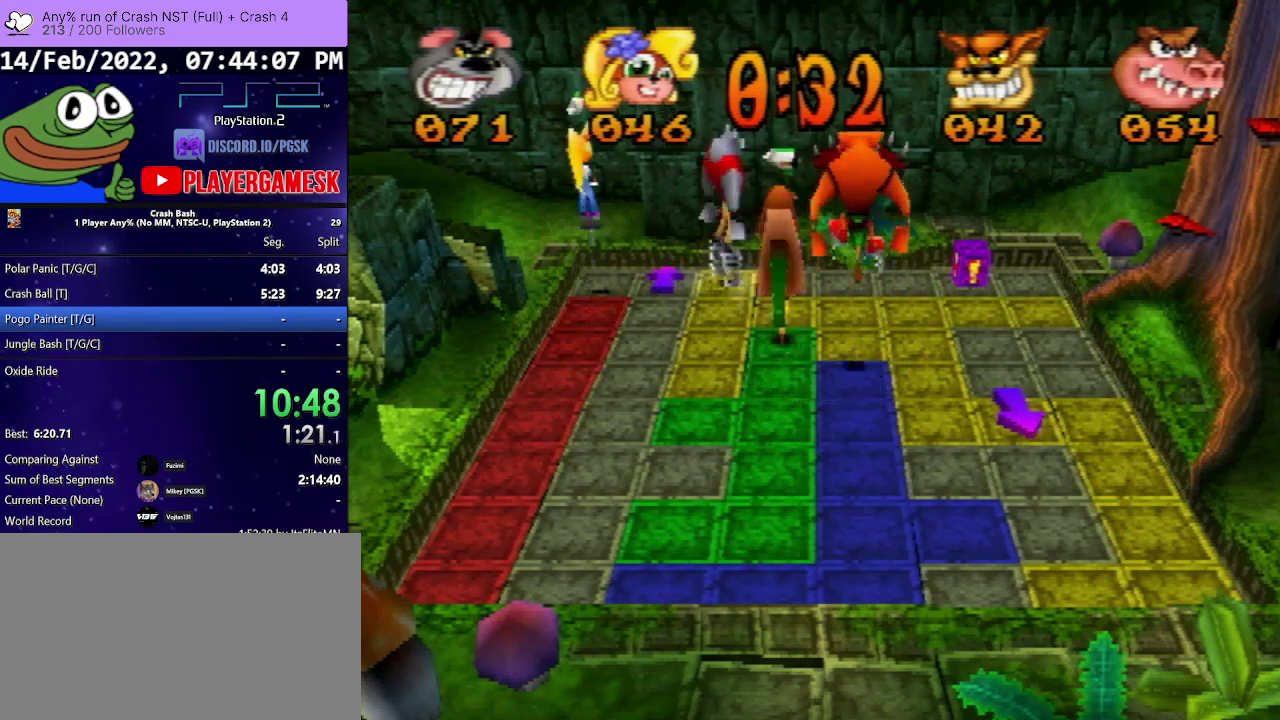
{"buttons": ["DPAD_RIGHT"], "events": []}
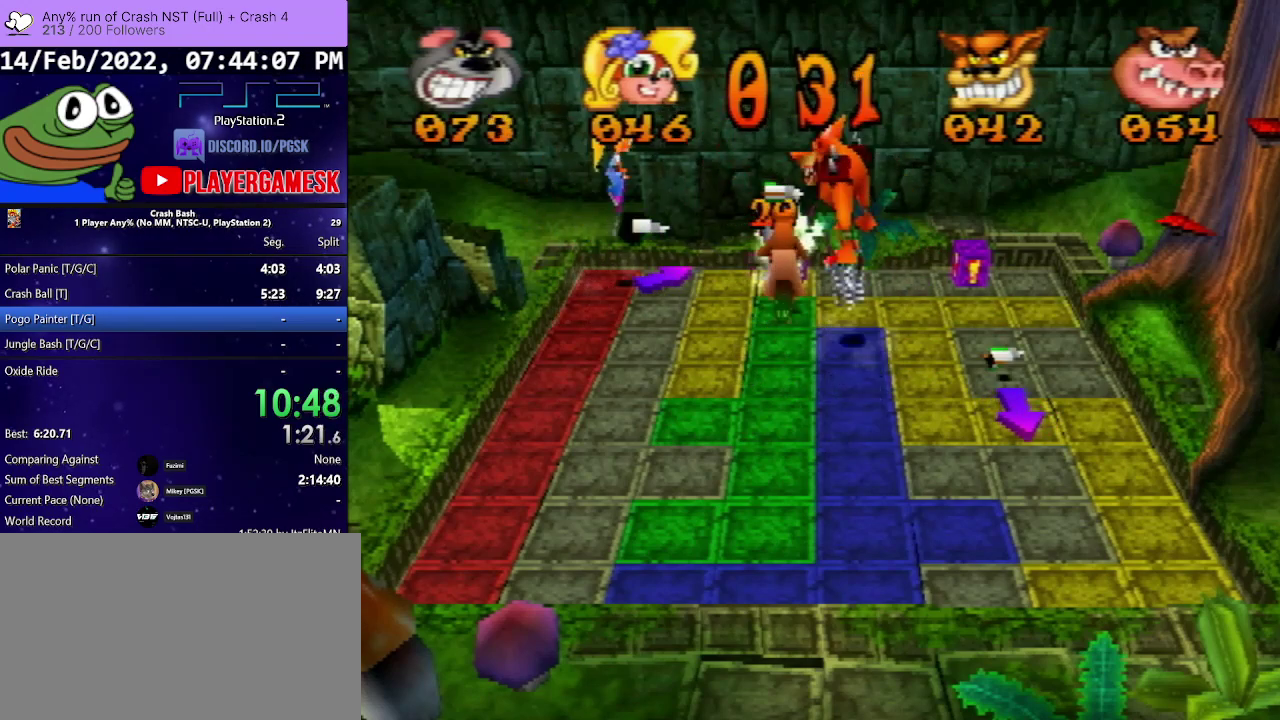
{"buttons": ["DPAD_RIGHT"], "events": []}
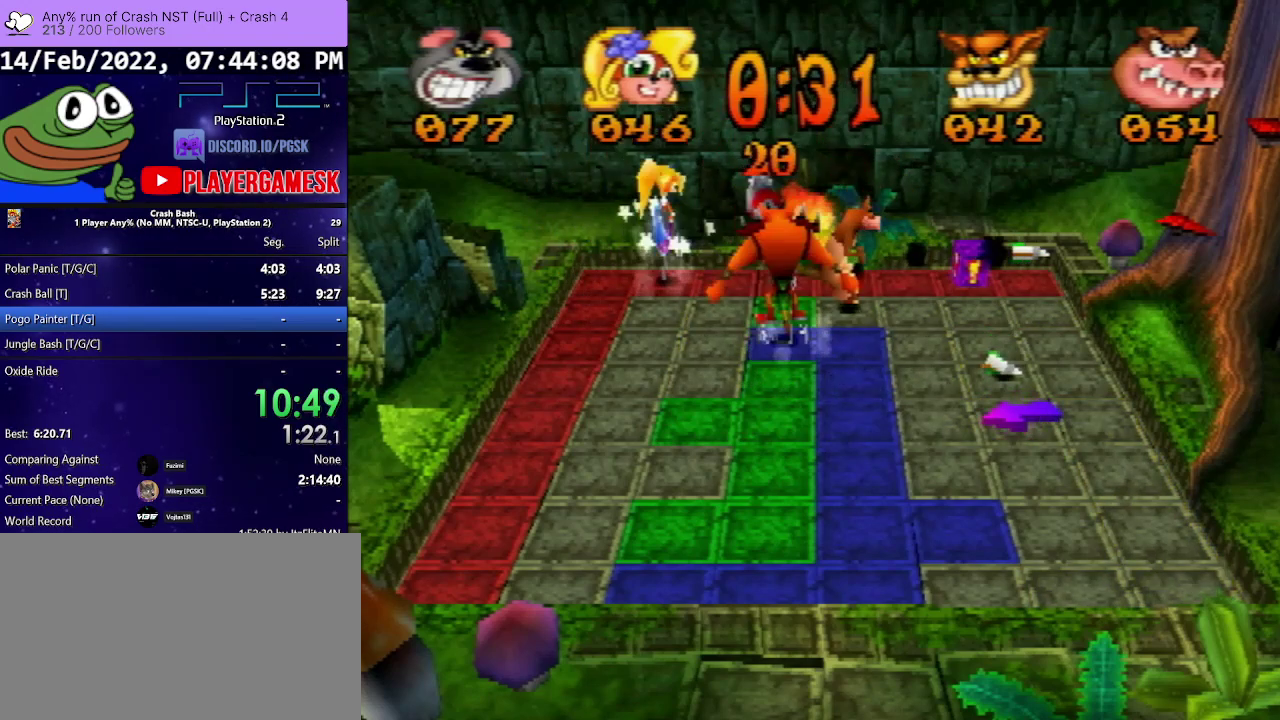
{"buttons": [], "events": [[467, "DPAD_RIGHT", "up"]]}
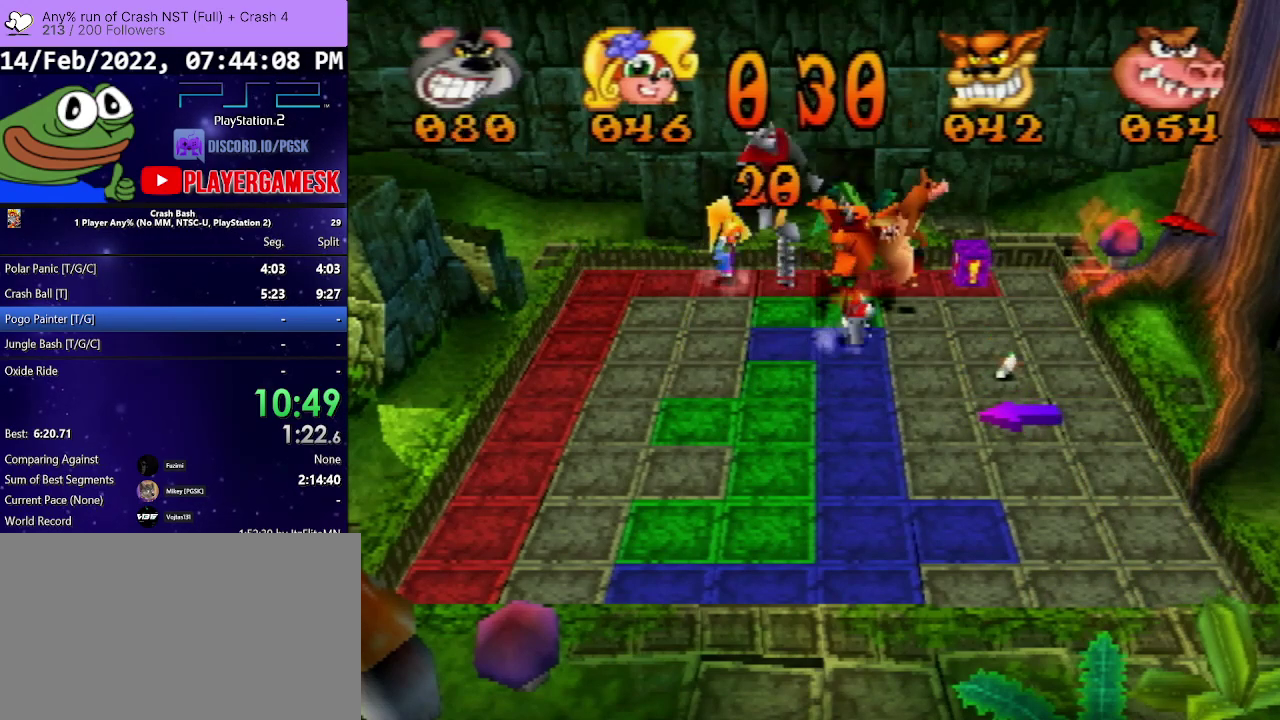
{"buttons": ["DPAD_DOWN"], "events": [[400, "DPAD_DOWN", "down"]]}
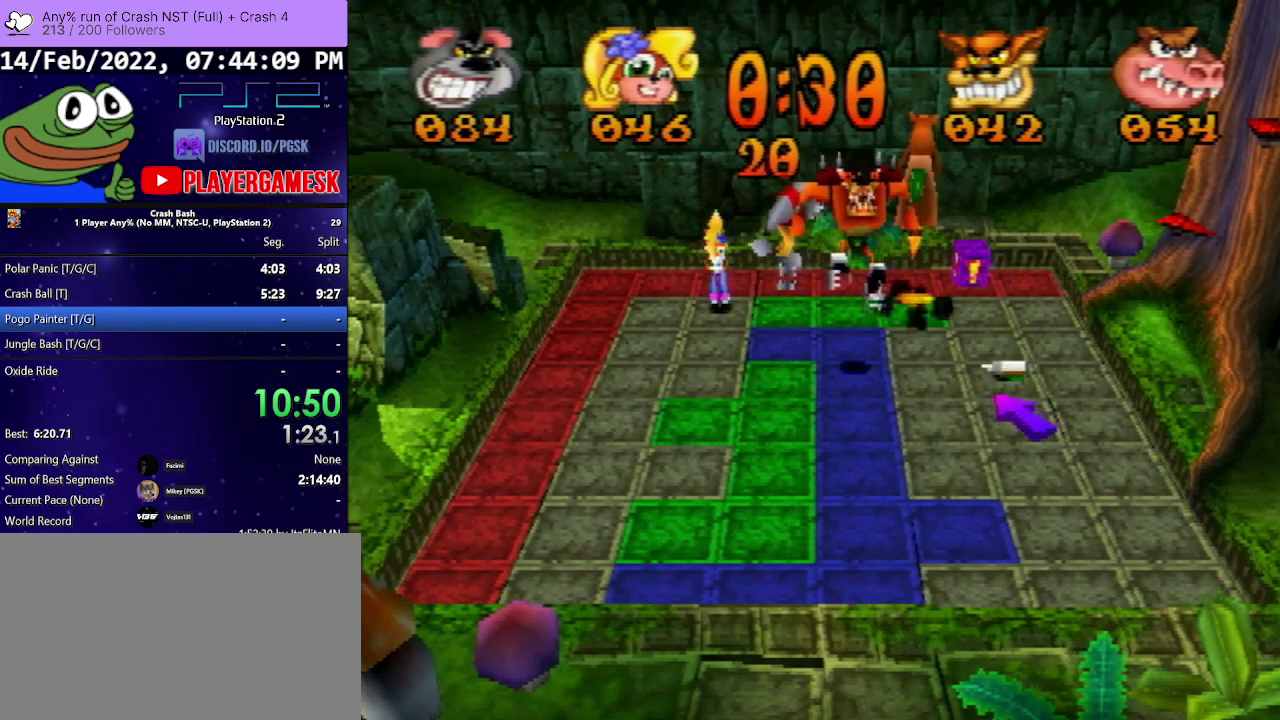
{"buttons": [], "events": [[67, "DPAD_DOWN", "up"], [233, "DPAD_DOWN", "down"], [367, "DPAD_DOWN", "up"]]}
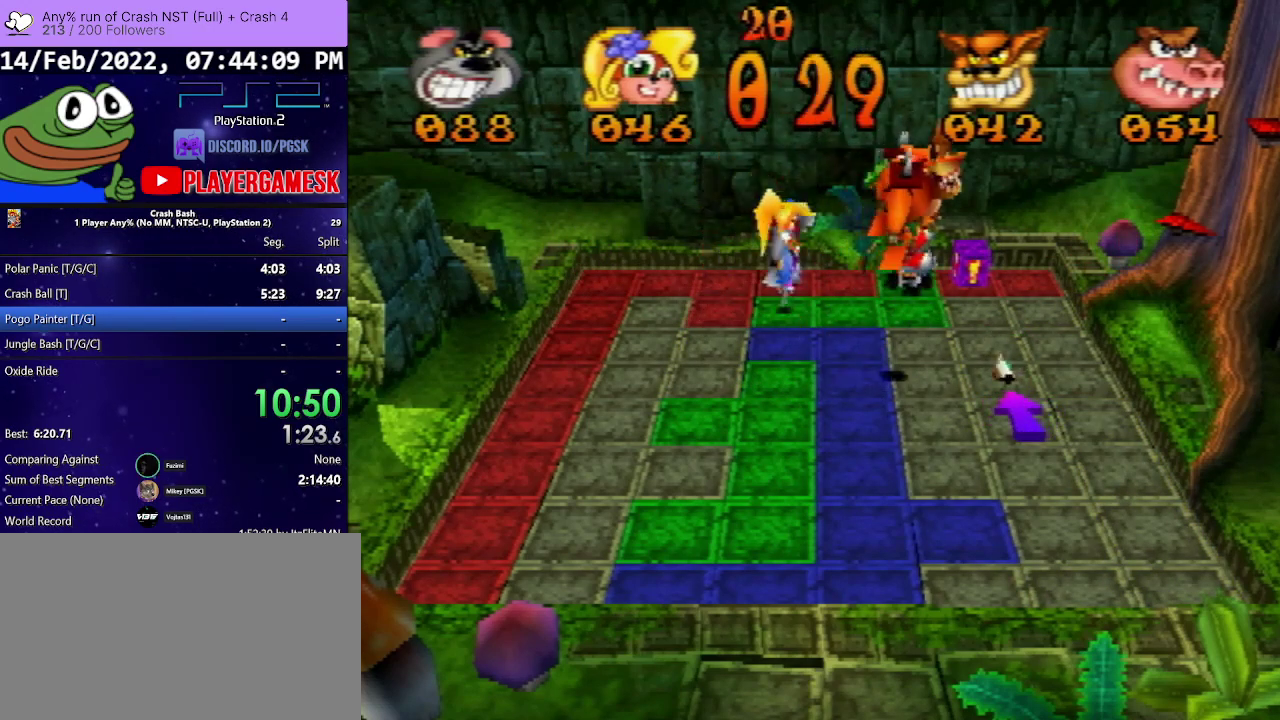
{"buttons": ["DPAD_DOWN"], "events": [[67, "DPAD_DOWN", "down"], [267, "DPAD_DOWN", "up"], [367, "DPAD_DOWN", "down"]]}
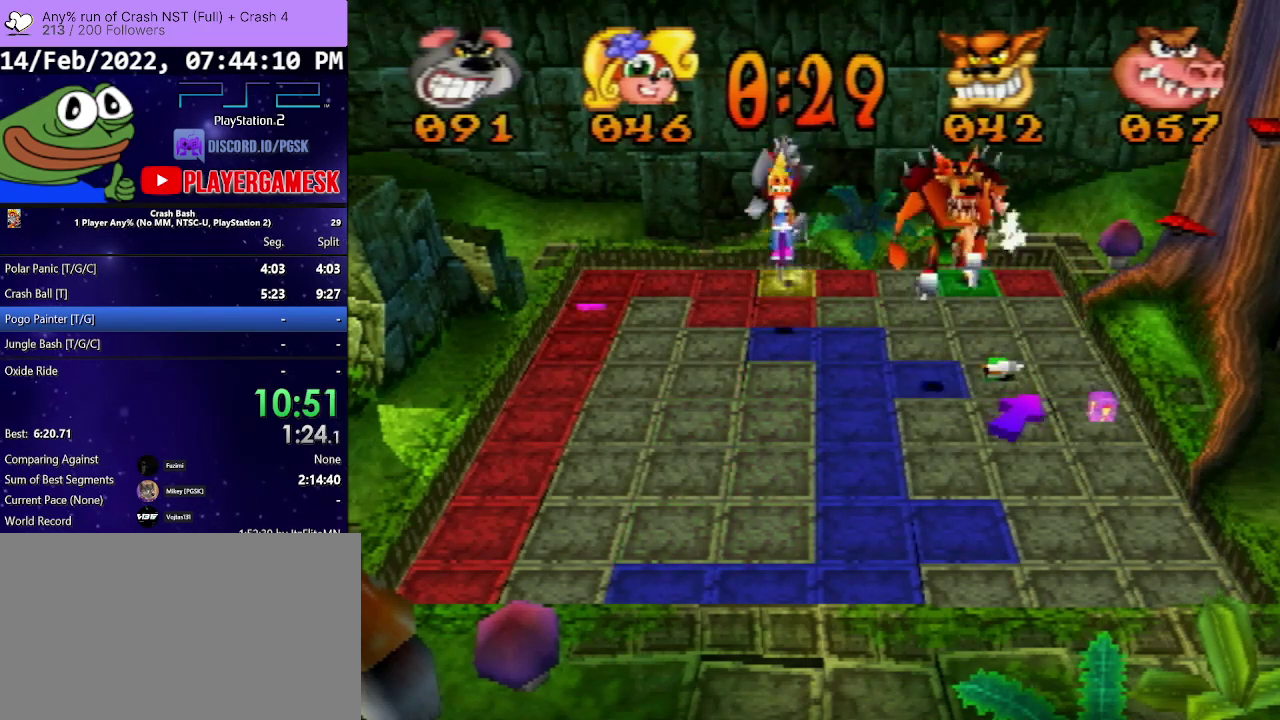
{"buttons": ["DPAD_DOWN"], "events": []}
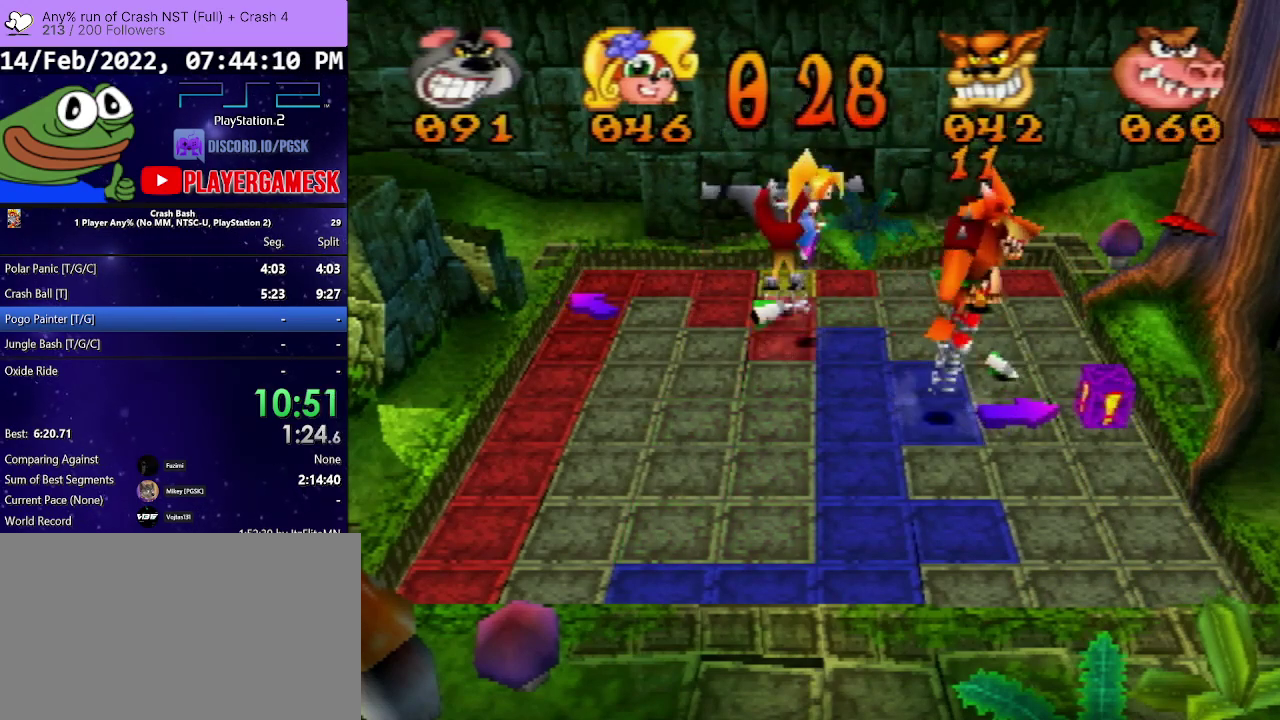
{"buttons": ["DPAD_DOWN"], "events": []}
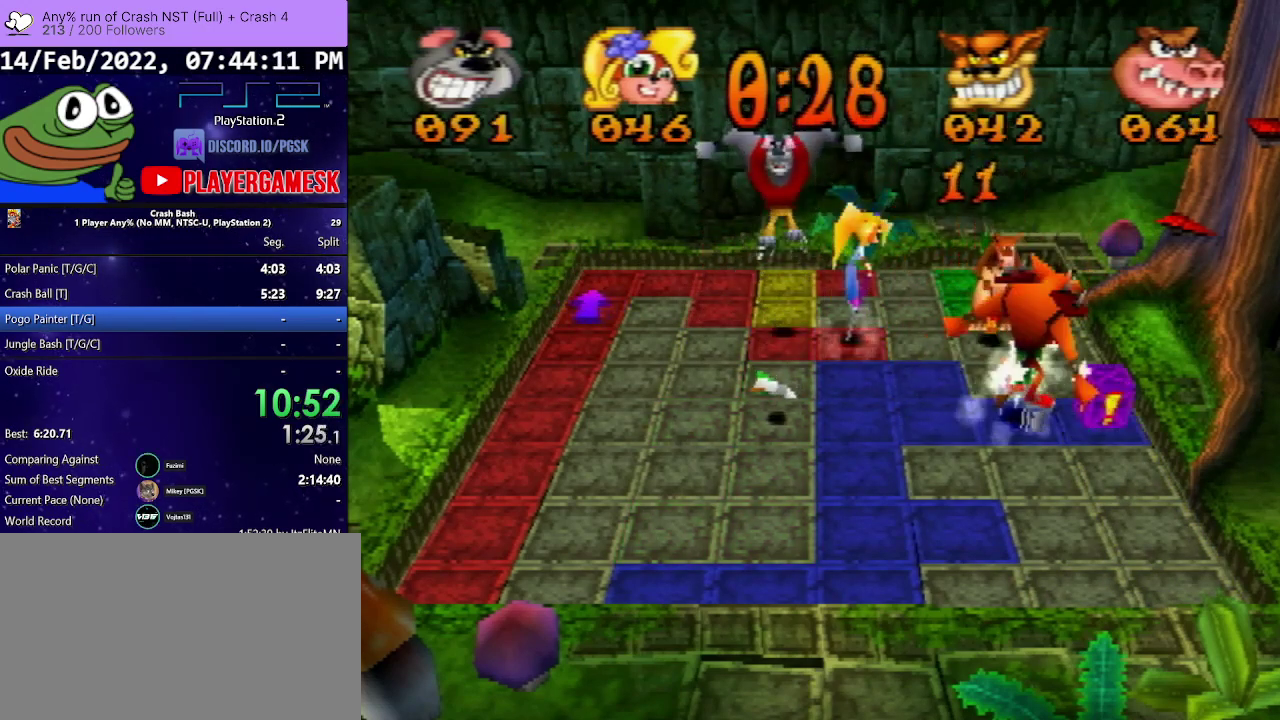
{"buttons": ["DPAD_DOWN"], "events": []}
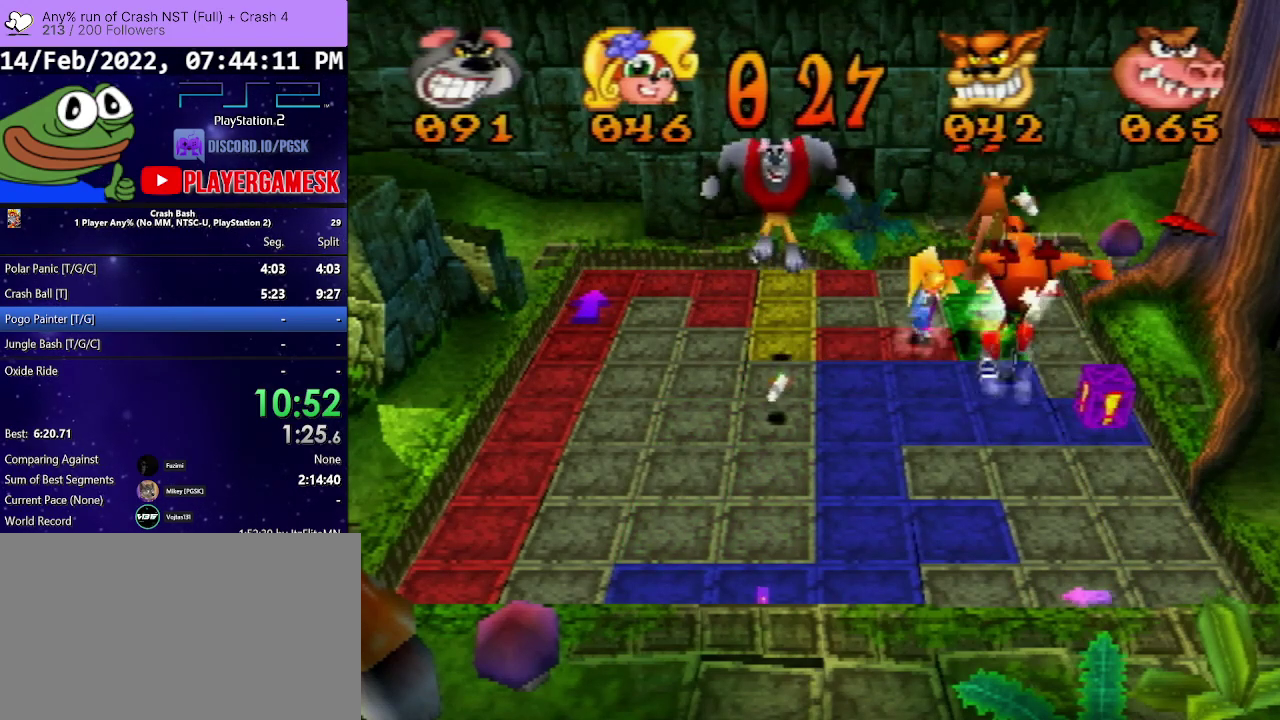
{"buttons": ["DPAD_DOWN"], "events": []}